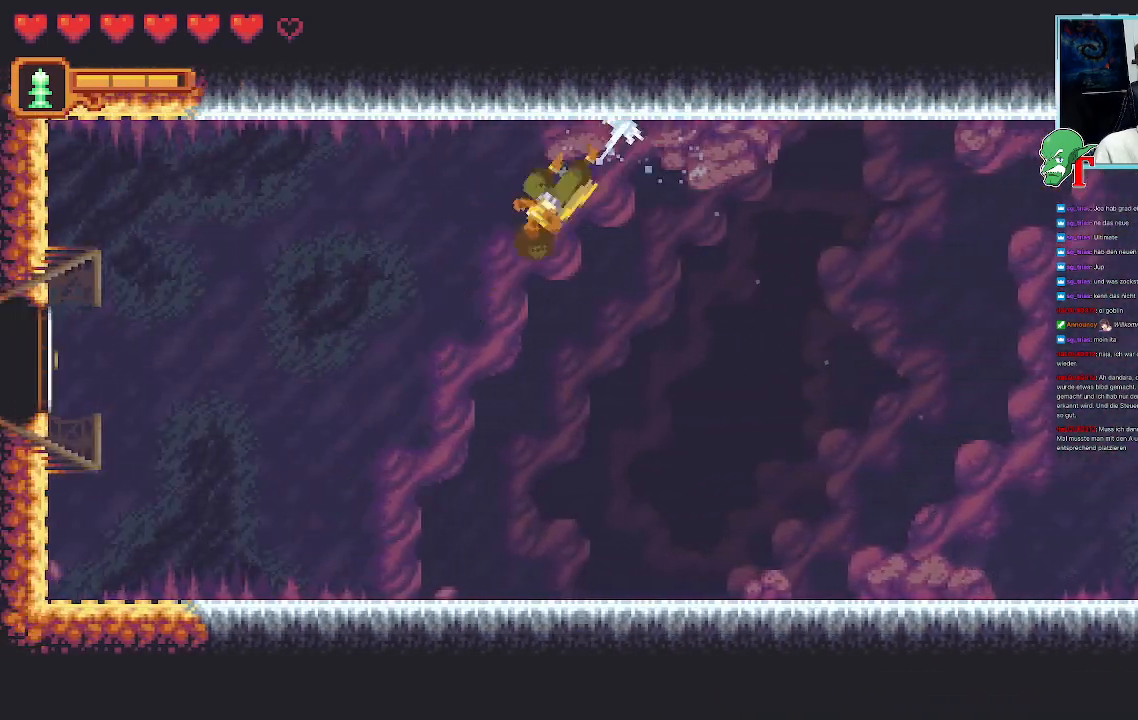
Gameplay with a controller (PlayStation layout); each line is a JSON object with the inputs held at the frame after it. "events" lists button and stick changes between this image and that frame as [ms after this image, input, new state], when the widget could be followed in between.
{"buttons": [], "left_stick": "left", "right_stick": "center", "events": [[151, "CROSS", "up"], [185, "left_stick", "left"], [319, "CROSS", "down"], [487, "CROSS", "up"]]}
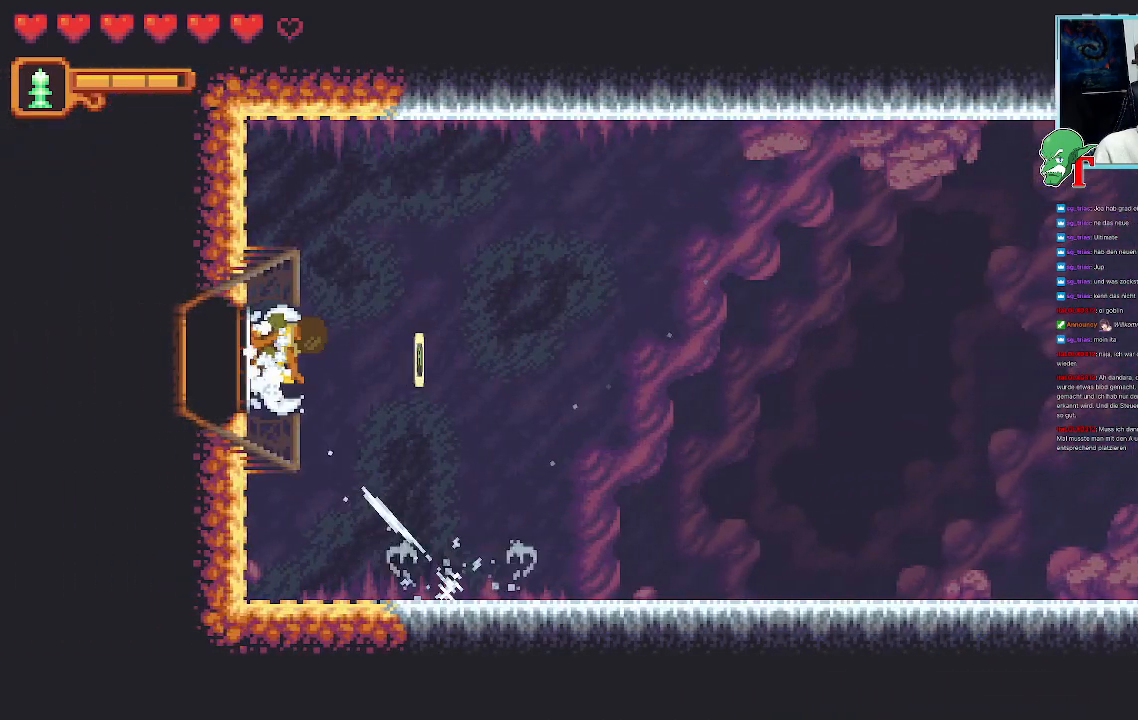
{"buttons": [], "left_stick": "center", "right_stick": "center", "events": [[67, "left_stick", "center"], [101, "CROSS", "down"], [252, "CROSS", "up"]]}
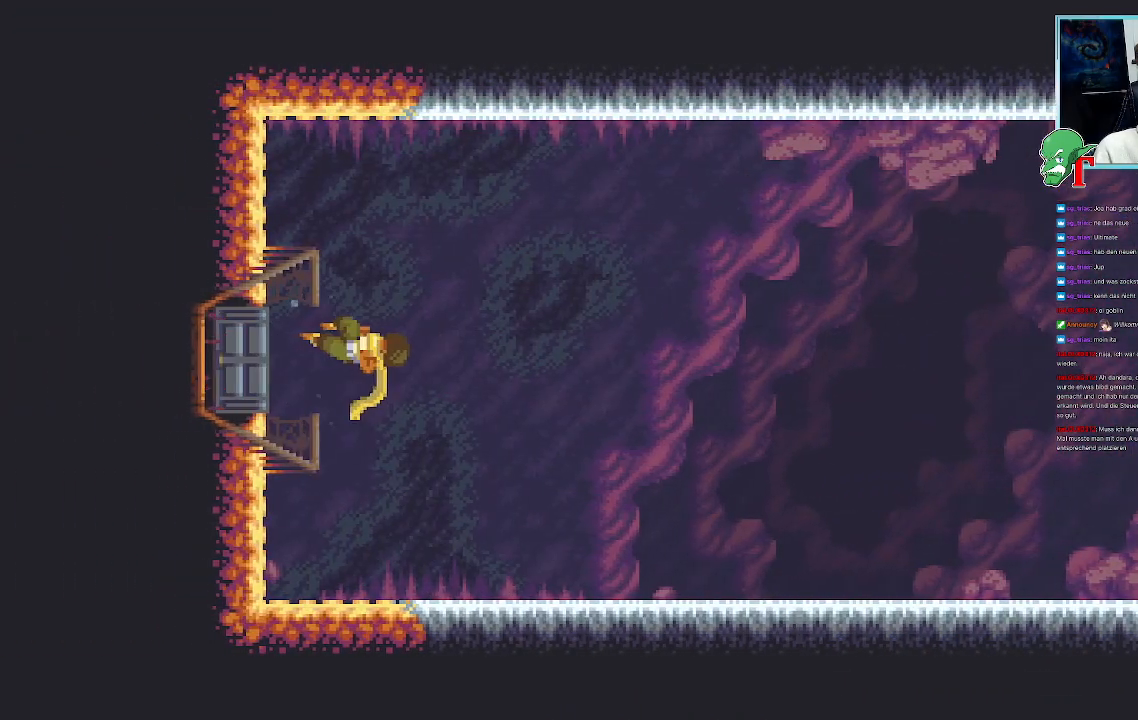
{"buttons": [], "left_stick": "center", "right_stick": "center", "events": []}
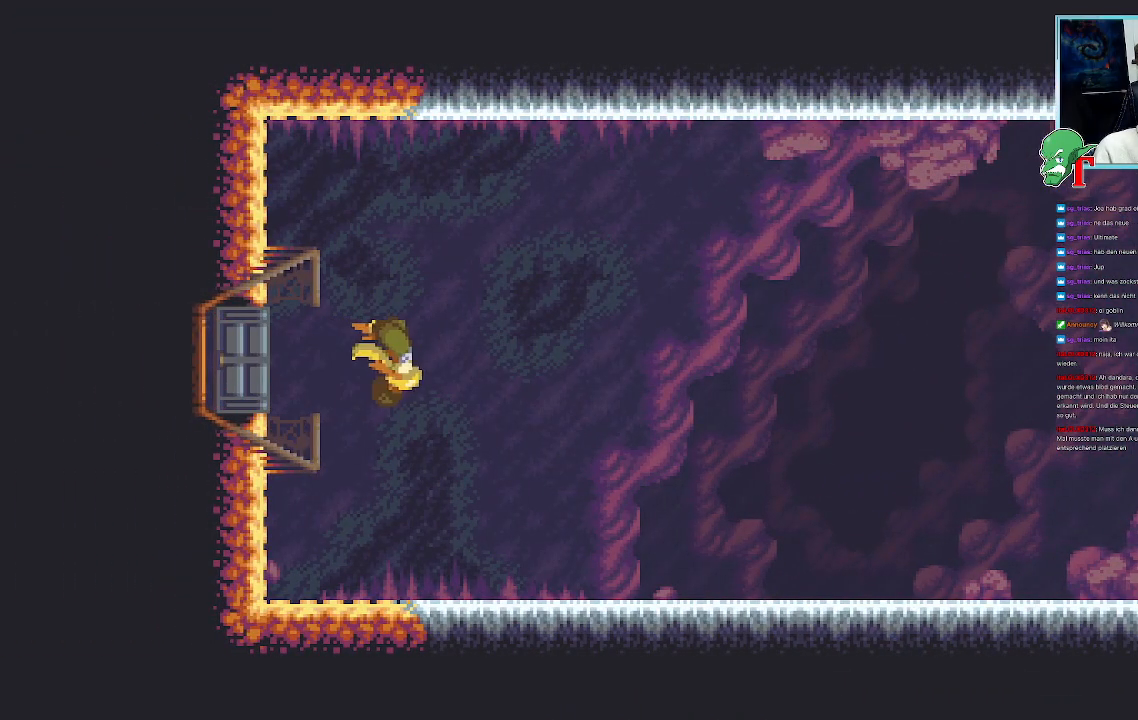
{"buttons": [], "left_stick": "center", "right_stick": "center", "events": []}
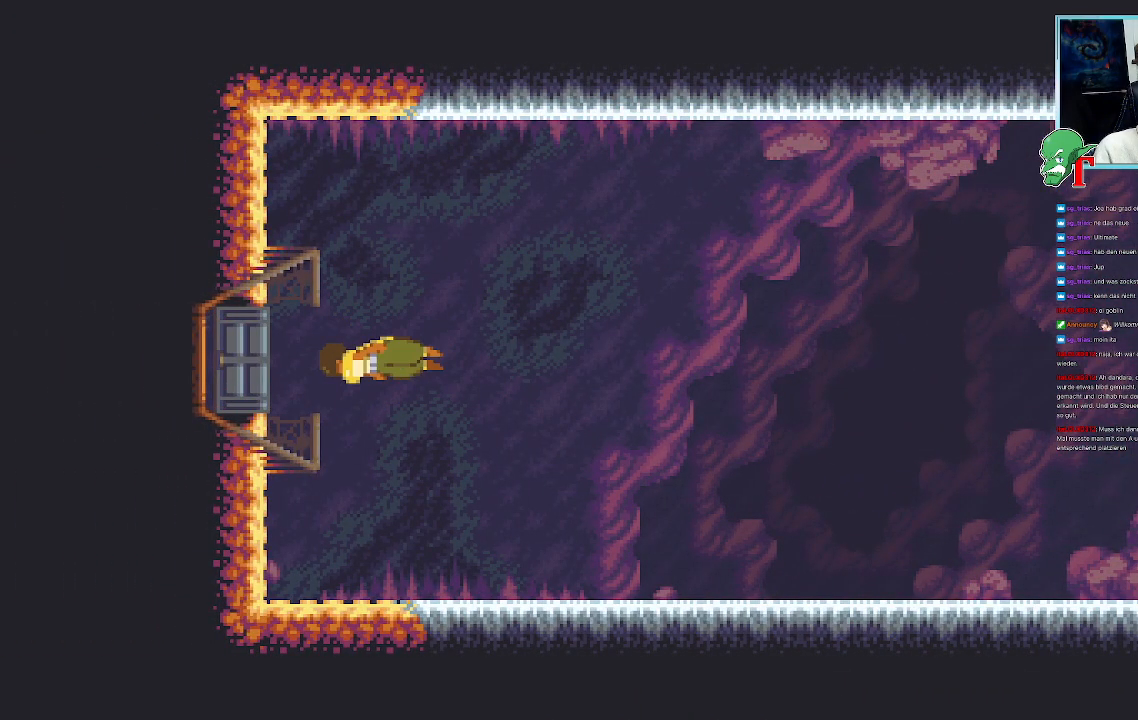
{"buttons": [], "left_stick": "center", "right_stick": "center", "events": []}
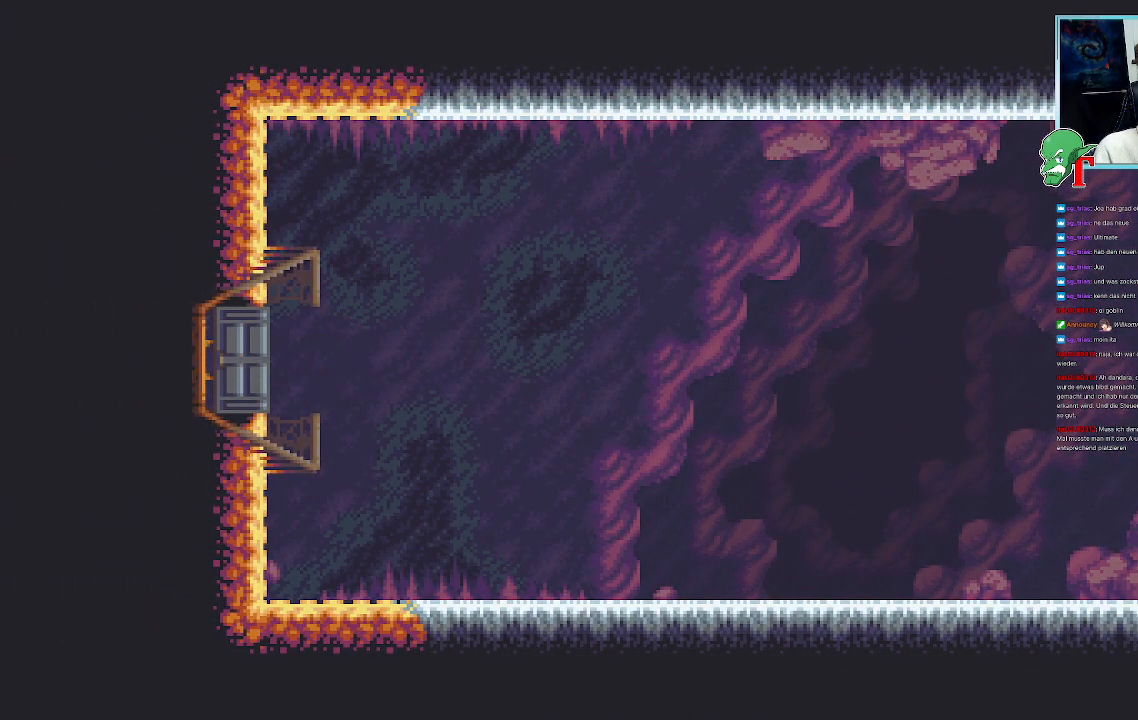
{"buttons": [], "left_stick": "center", "right_stick": "center", "events": []}
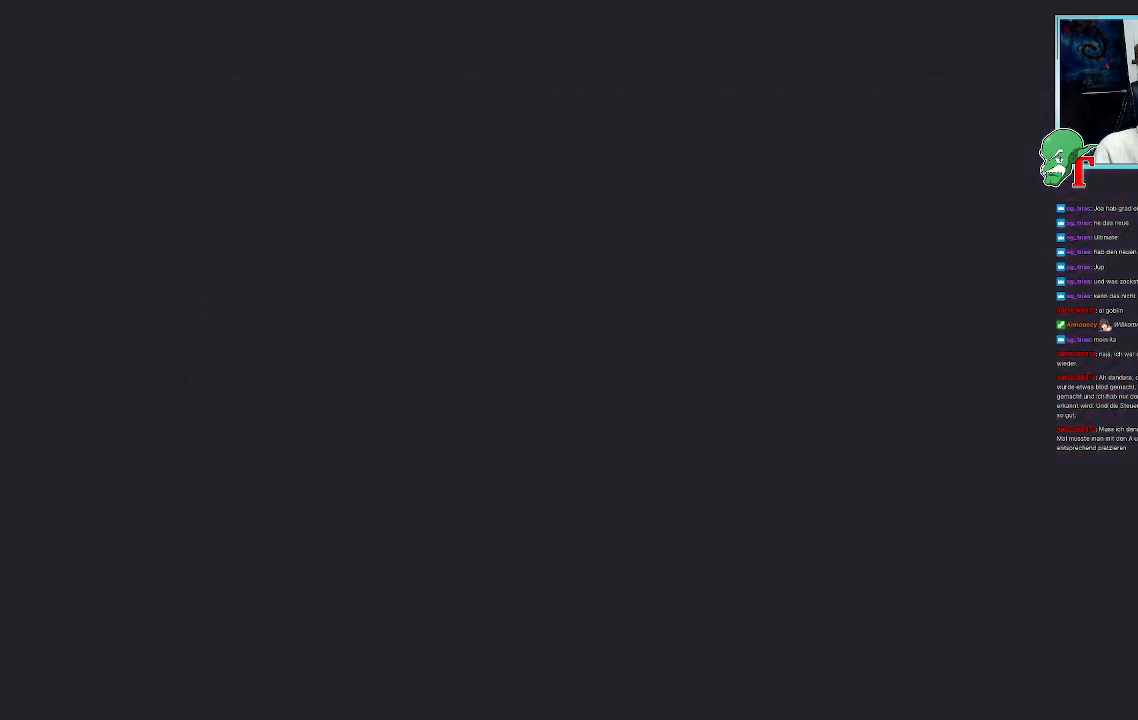
{"buttons": [], "left_stick": "center", "right_stick": "center", "events": []}
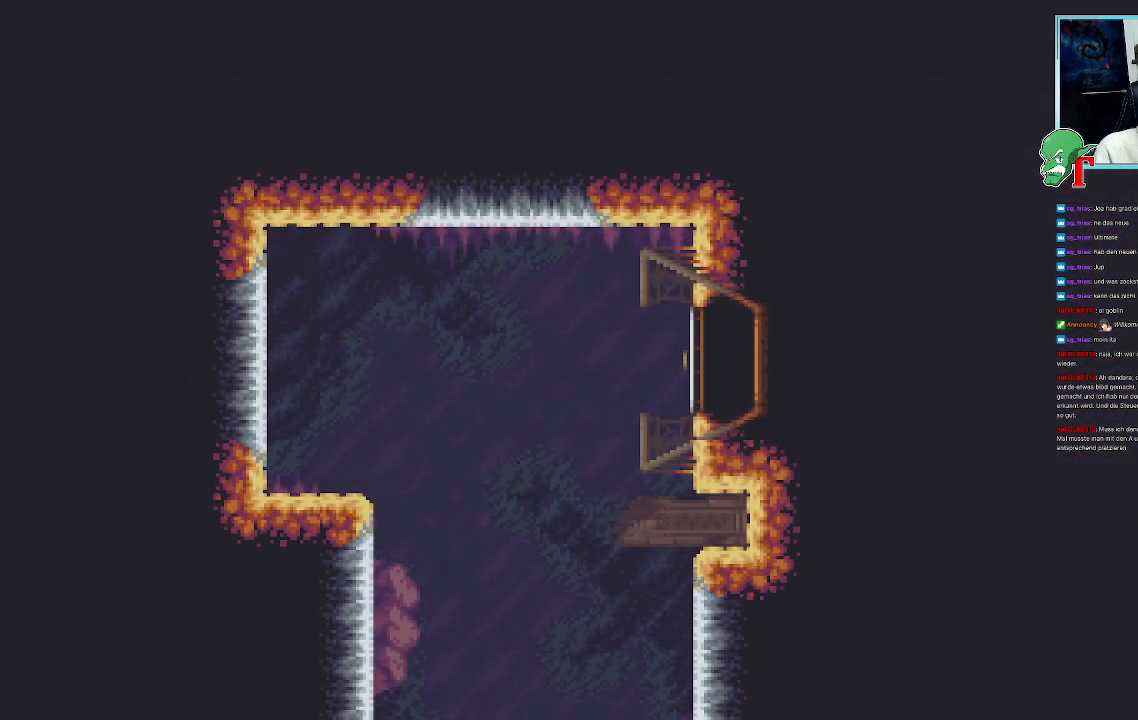
{"buttons": [], "left_stick": "down-left", "right_stick": "center", "events": [[504, "left_stick", "down-left"]]}
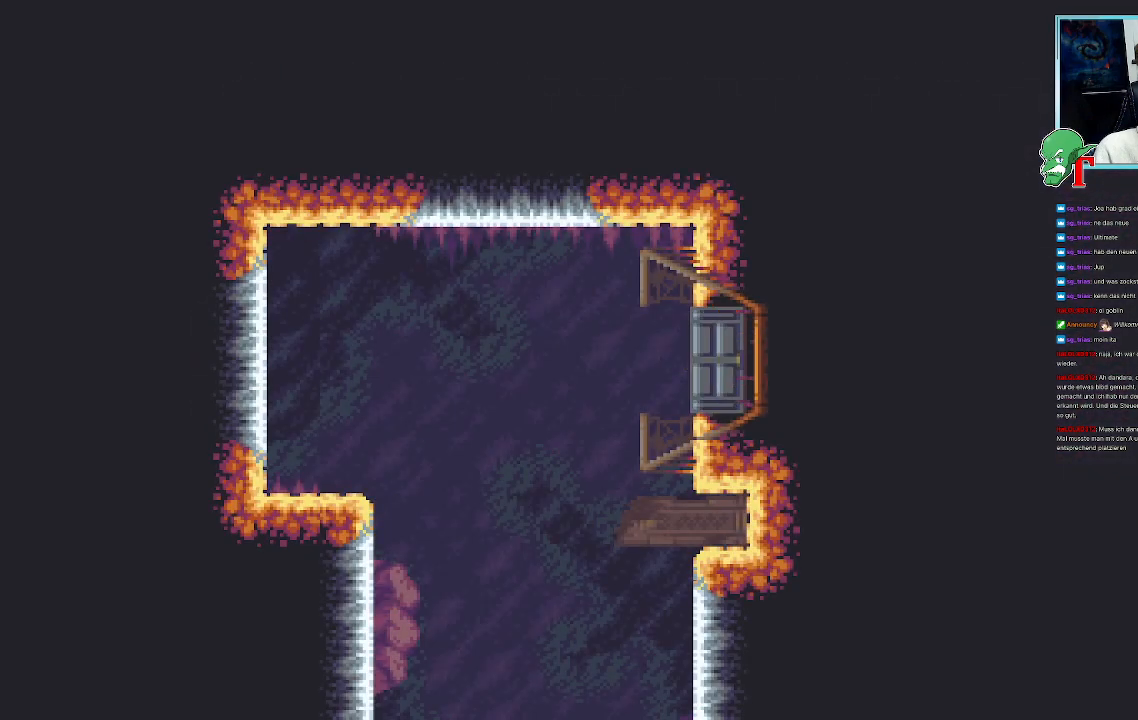
{"buttons": [], "left_stick": "center", "right_stick": "center", "events": [[403, "left_stick", "center"]]}
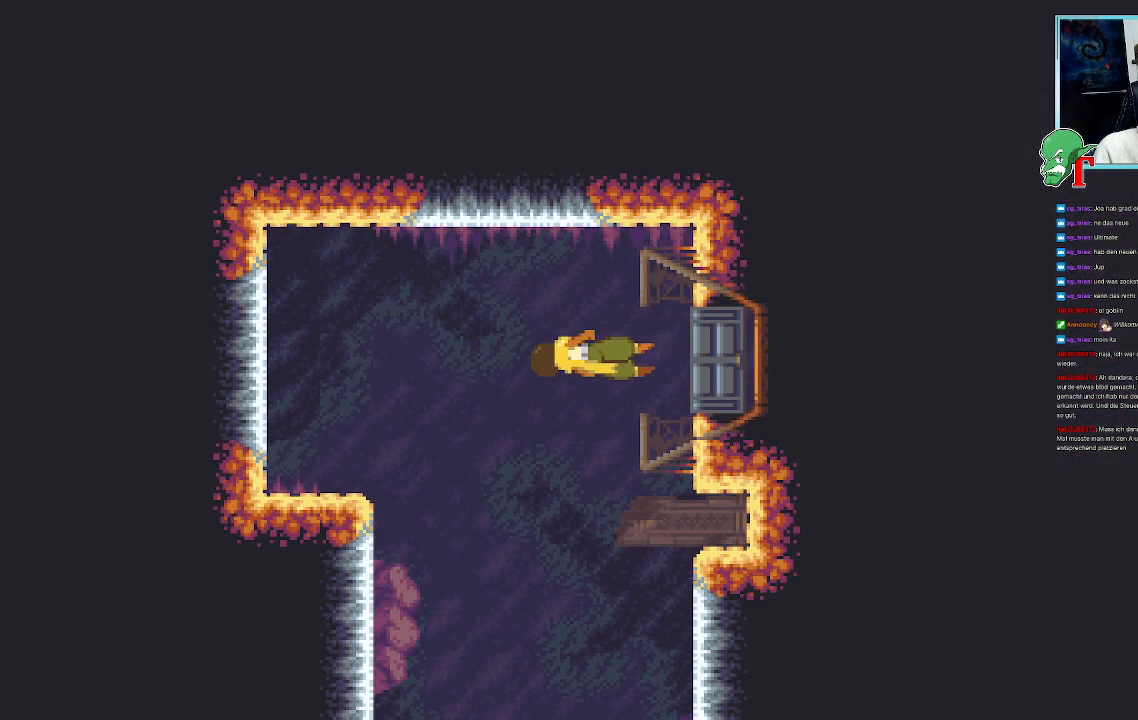
{"buttons": ["SELECT"], "left_stick": "center", "right_stick": "center", "events": [[403, "SELECT", "down"]]}
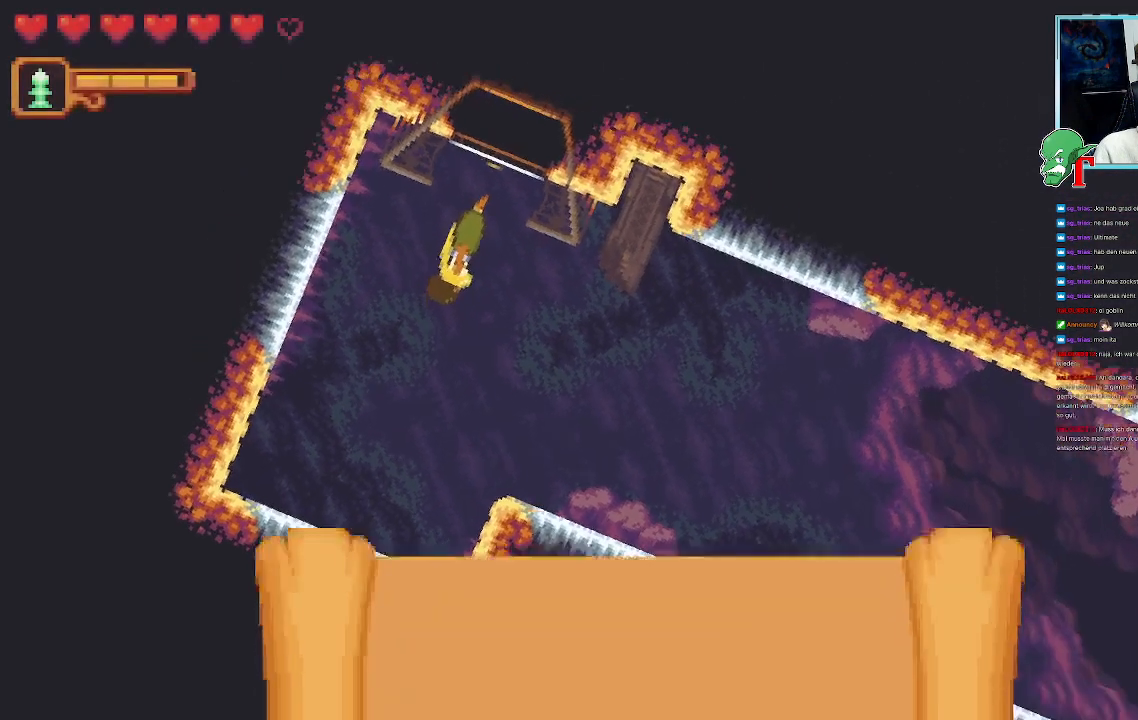
{"buttons": [], "left_stick": "center", "right_stick": "center"}
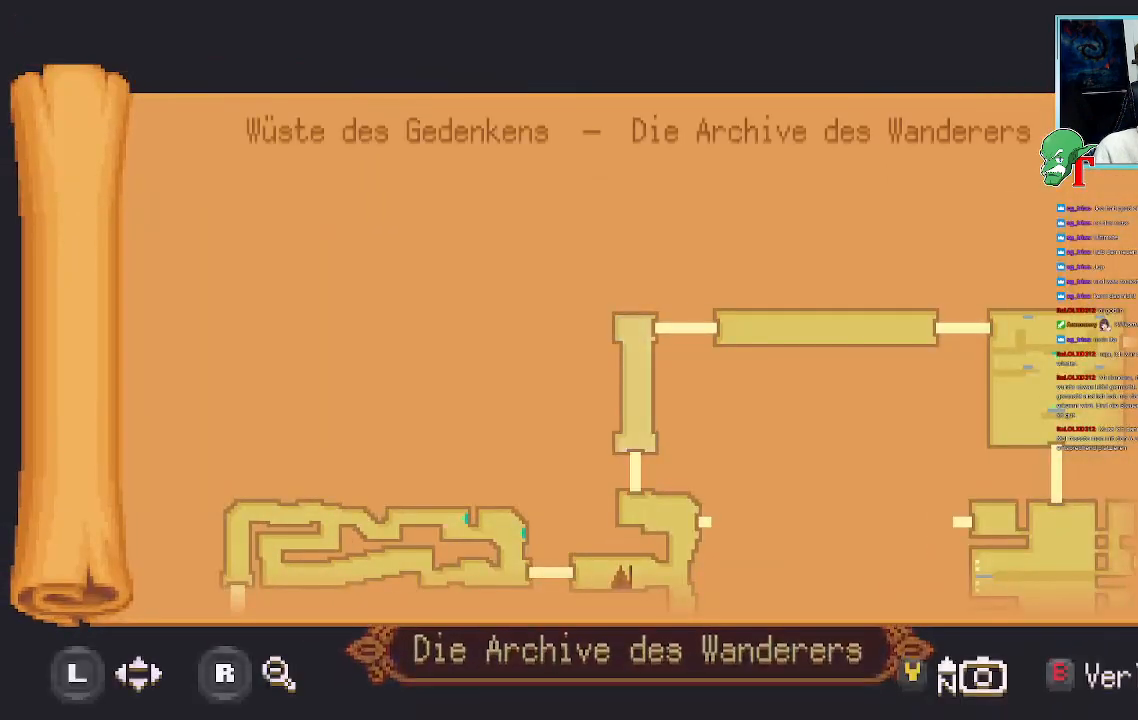
{"buttons": ["SELECT"], "left_stick": "center", "right_stick": "center", "events": [[453, "SELECT", "down"]]}
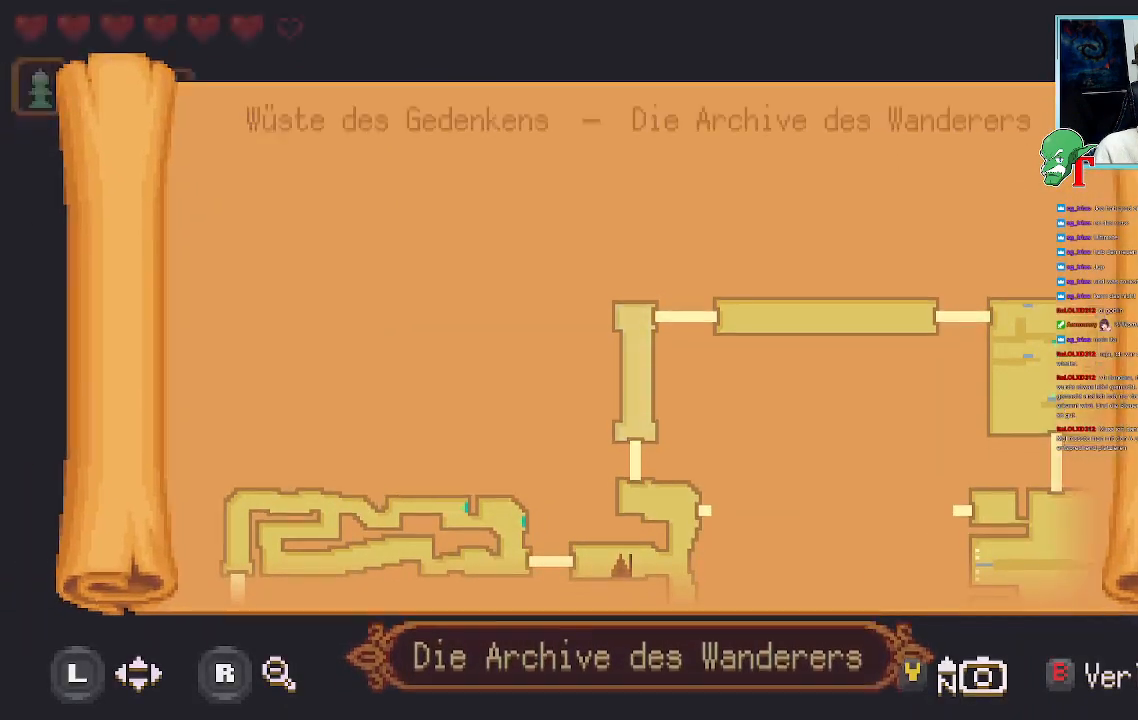
{"buttons": ["CROSS"], "left_stick": "down-right", "right_stick": "center", "events": [[50, "SELECT", "up"], [268, "left_stick", "down-right"], [420, "CROSS", "down"]]}
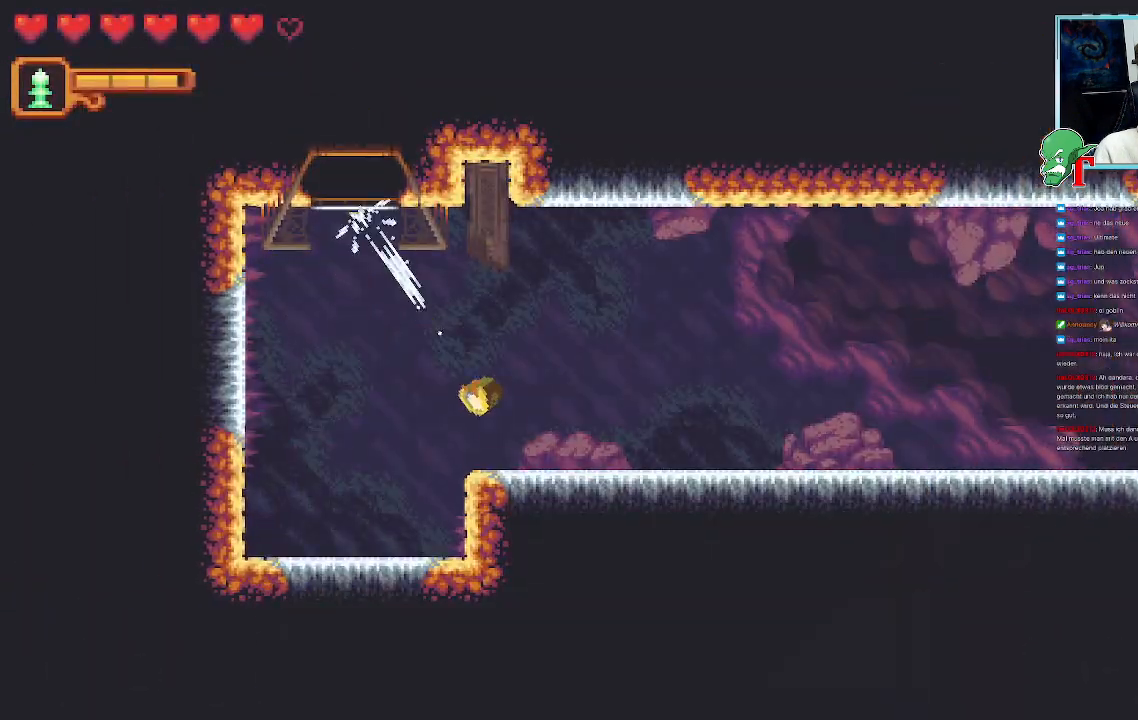
{"buttons": ["CROSS"], "left_stick": "down-right", "right_stick": "center", "events": [[67, "left_stick", "up-right"], [83, "CROSS", "up"], [151, "CROSS", "down"], [335, "left_stick", "down-right"]]}
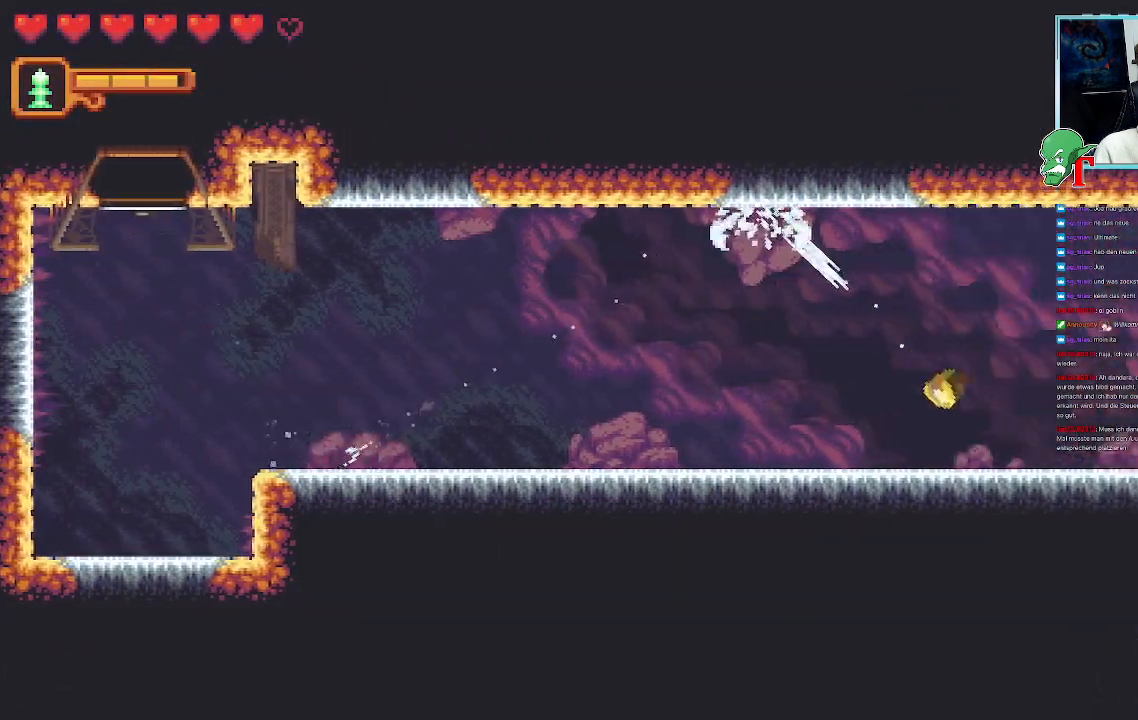
{"buttons": [], "left_stick": "down-right", "right_stick": "center", "events": [[84, "left_stick", "up-right"], [151, "CROSS", "up"], [235, "CROSS", "down"], [336, "left_stick", "down-right"], [386, "CROSS", "up"]]}
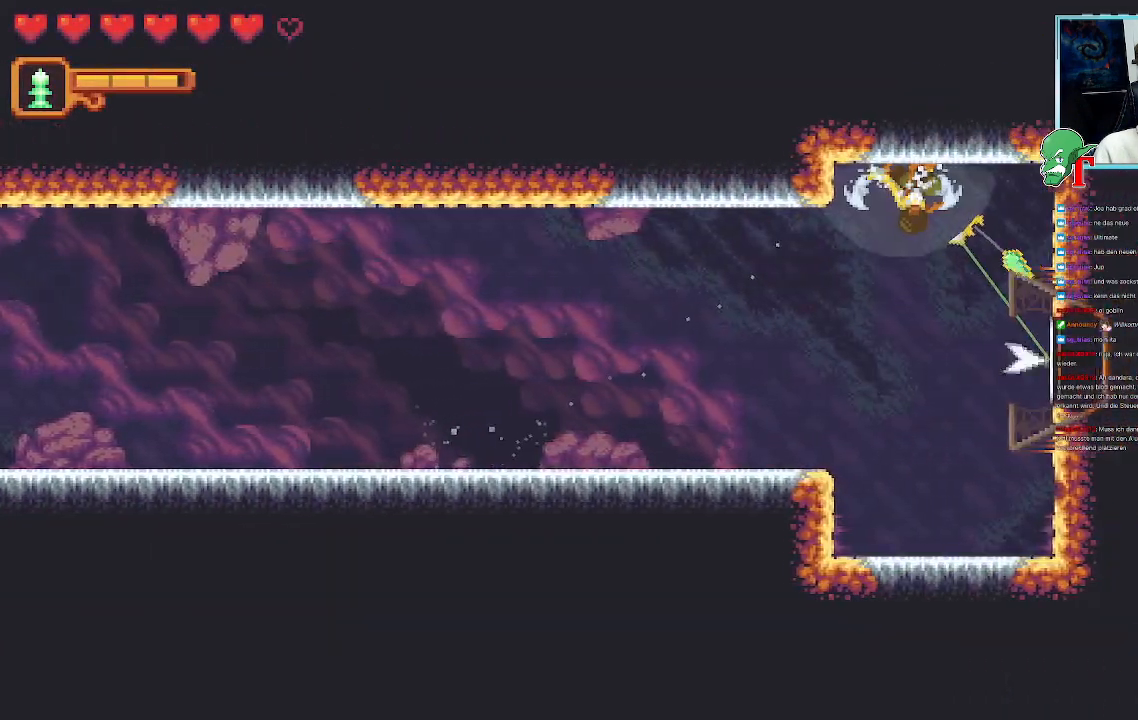
{"buttons": ["CROSS"], "left_stick": "down-right", "right_stick": "center", "events": [[235, "CROSS", "down"], [403, "CROSS", "up"], [487, "CROSS", "down"]]}
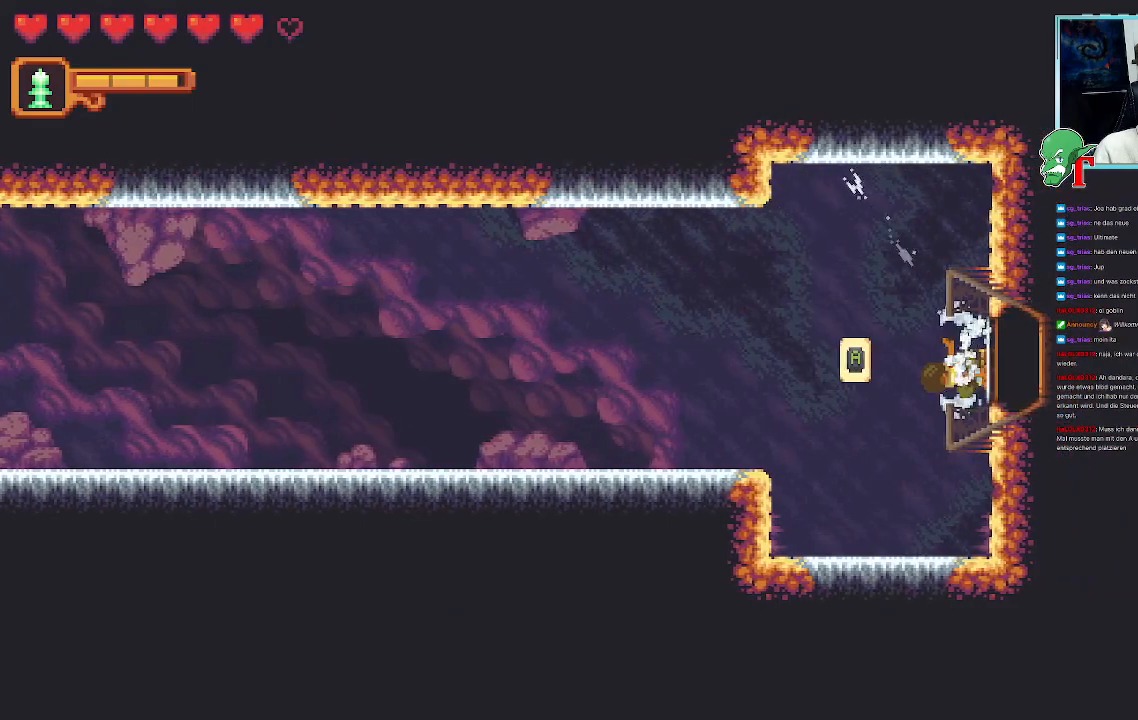
{"buttons": [], "left_stick": "center", "right_stick": "center", "events": [[17, "left_stick", "center"], [134, "CROSS", "up"], [201, "CROSS", "down"], [353, "CROSS", "up"]]}
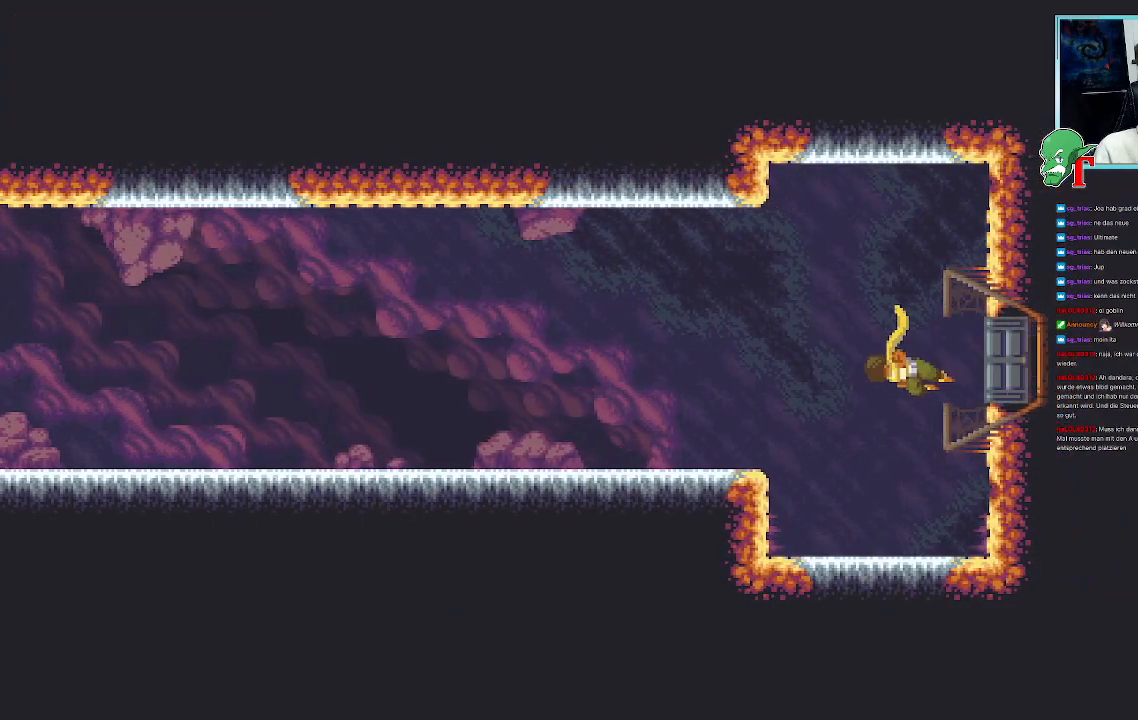
{"buttons": [], "left_stick": "center", "right_stick": "center", "events": []}
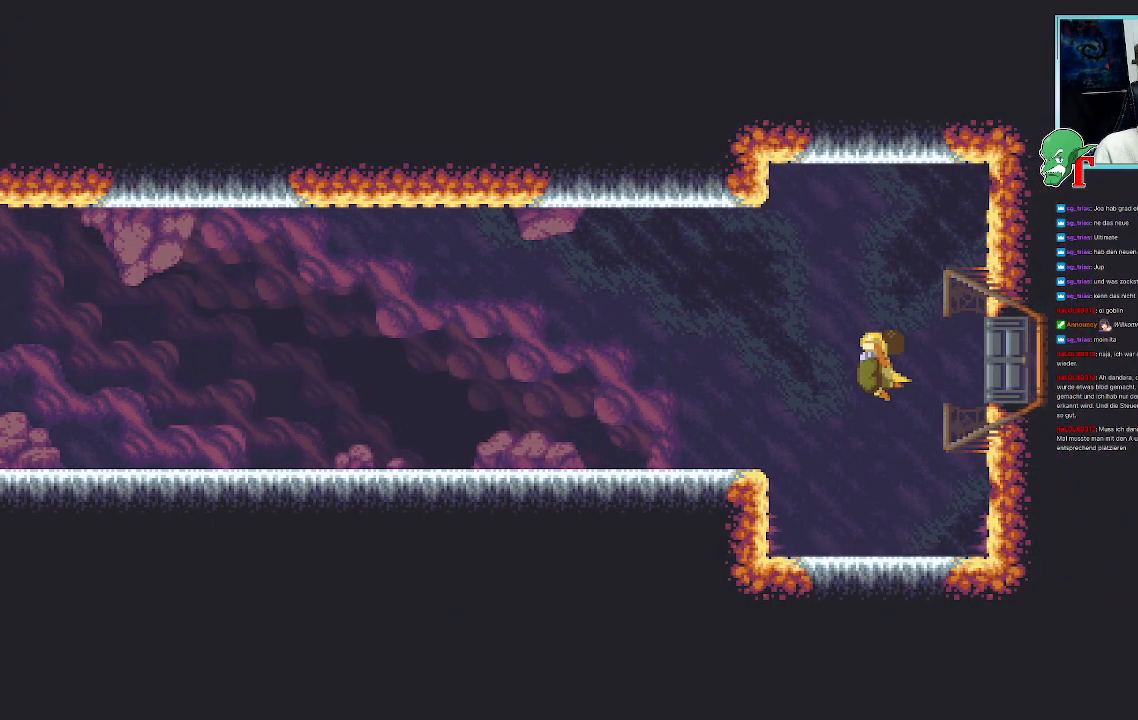
{"buttons": [], "left_stick": "center", "right_stick": "center", "events": []}
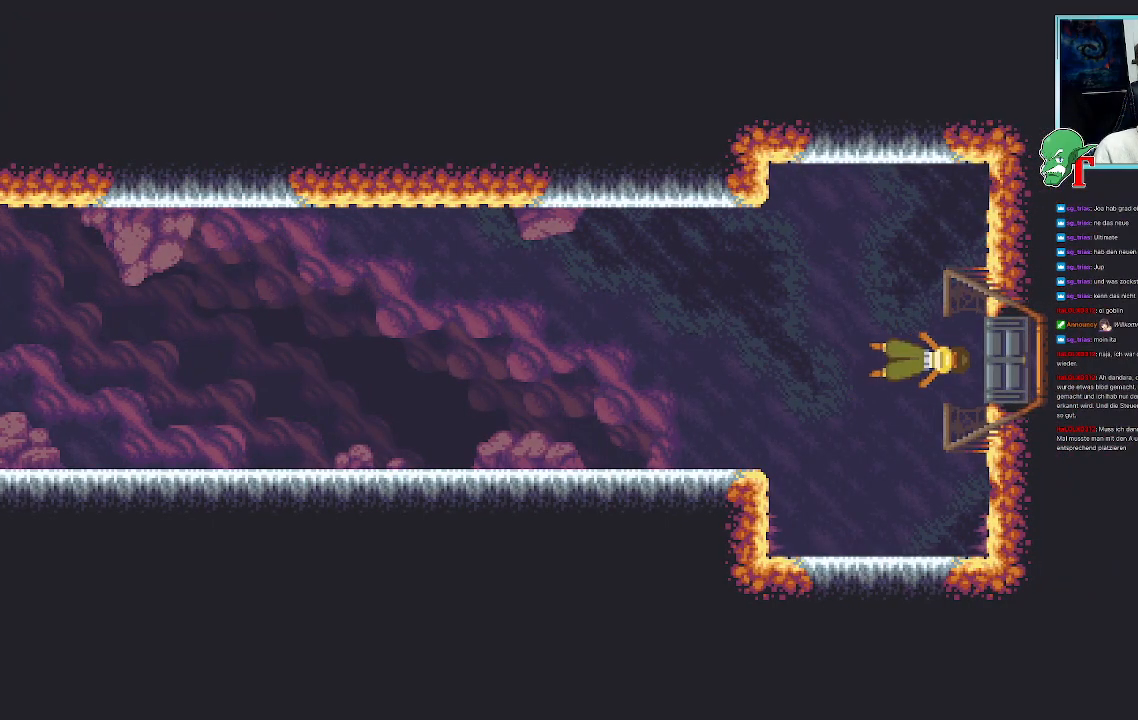
{"buttons": [], "left_stick": "center", "right_stick": "center", "events": []}
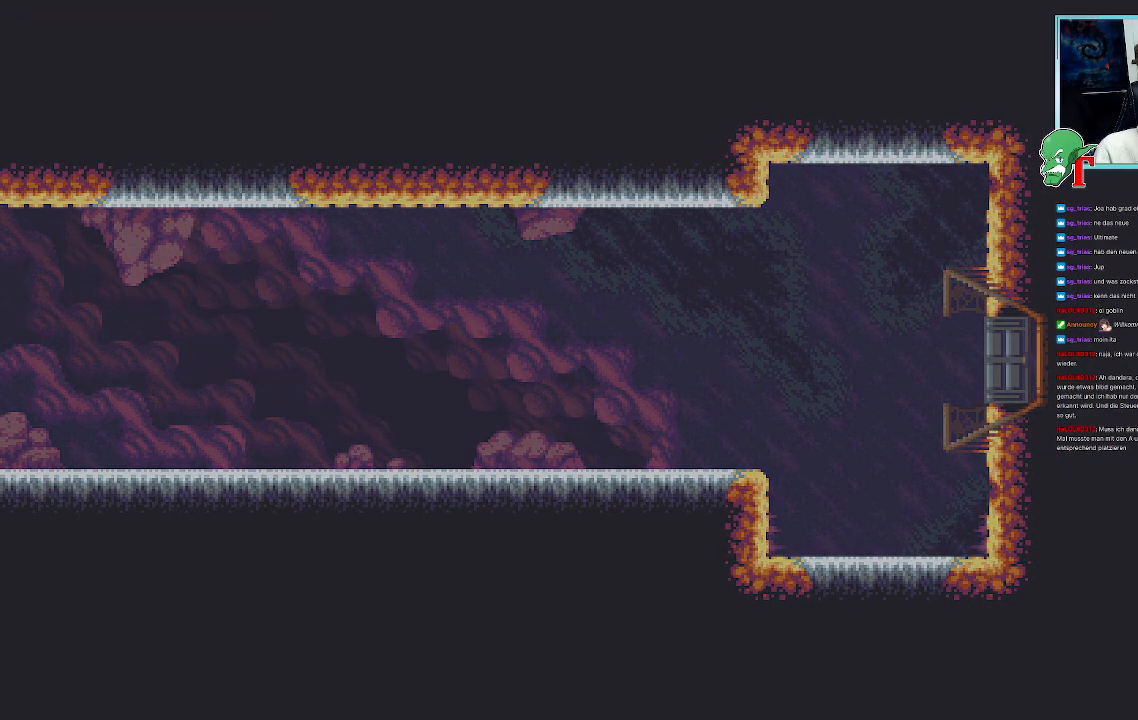
{"buttons": [], "left_stick": "center", "right_stick": "center", "events": []}
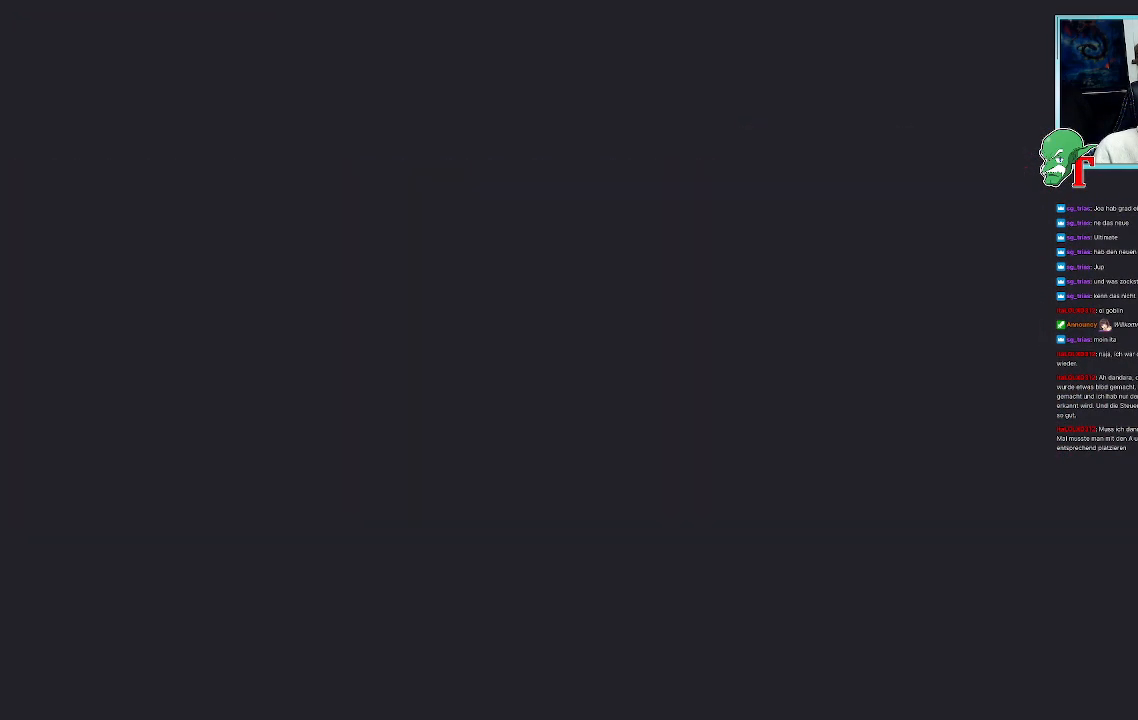
{"buttons": [], "left_stick": "center", "right_stick": "center", "events": []}
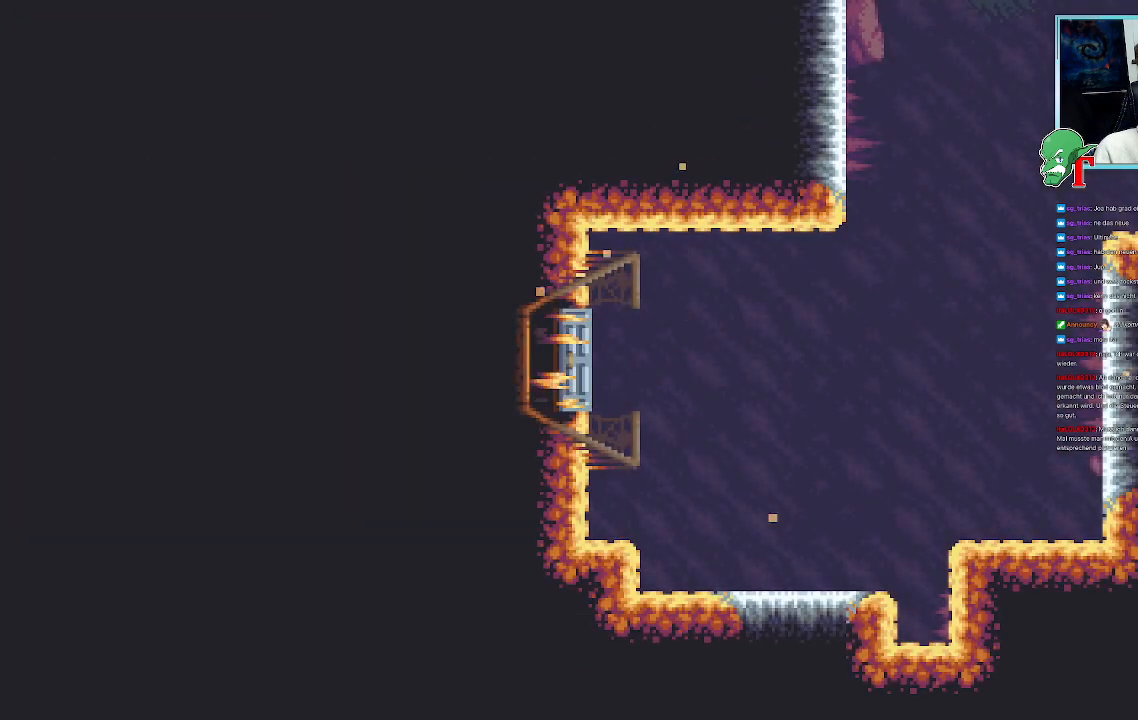
{"buttons": [], "left_stick": "center", "right_stick": "center", "events": [[100, "left_stick", "right"], [151, "left_stick", "up-right"], [419, "left_stick", "center"]]}
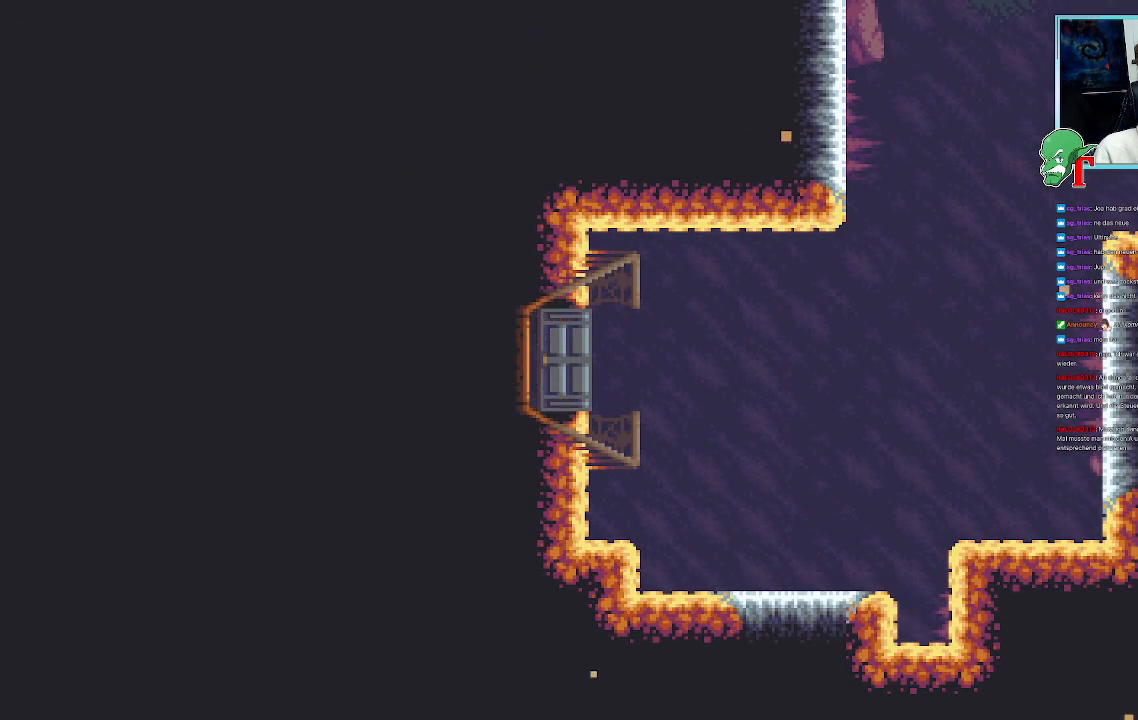
{"buttons": [], "left_stick": "center", "right_stick": "center", "events": [[168, "left_stick", "right"], [336, "left_stick", "up-right"], [437, "left_stick", "center"]]}
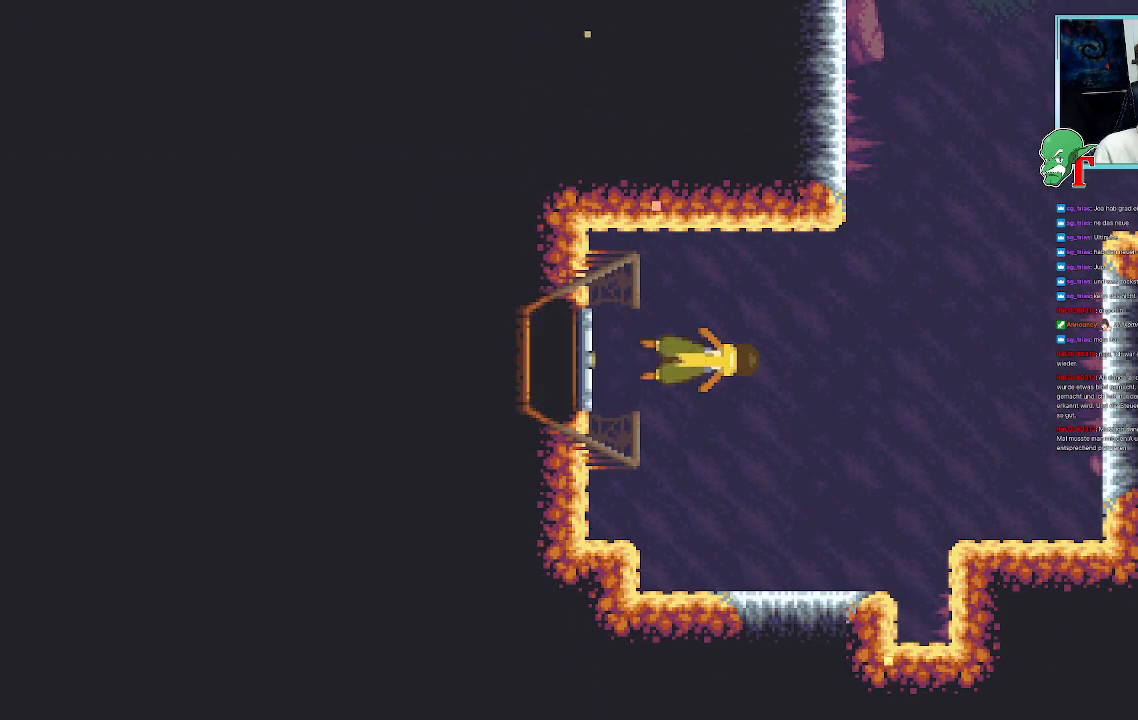
{"buttons": [], "left_stick": "down", "right_stick": "center"}
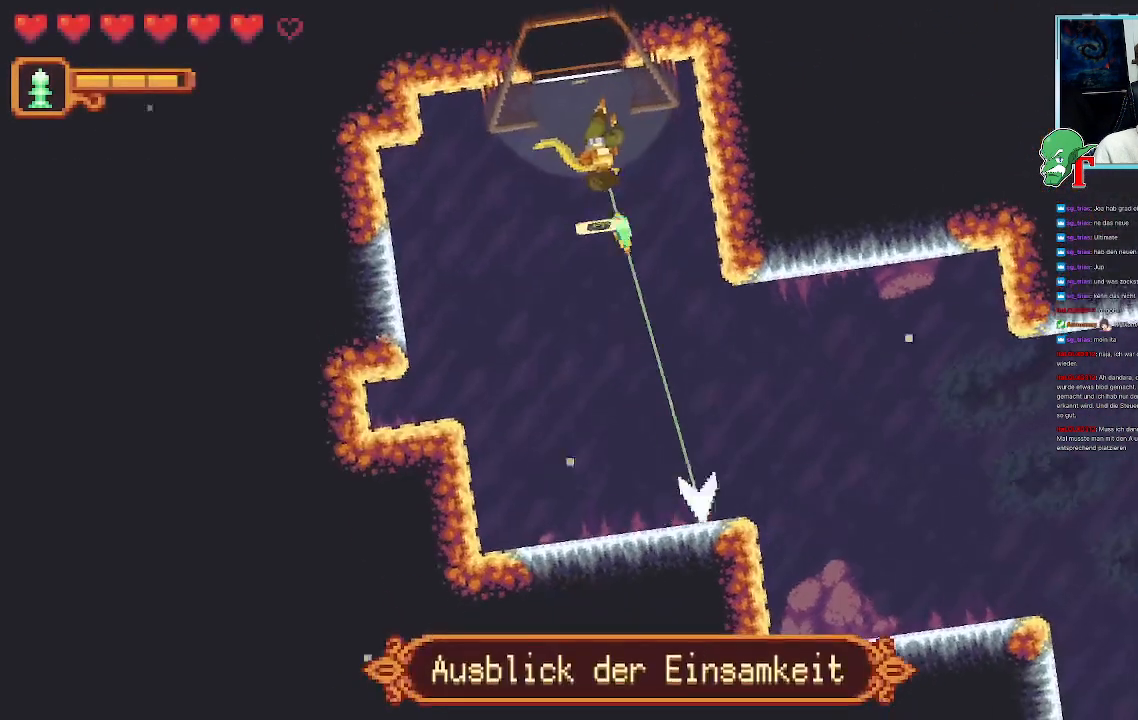
{"buttons": ["CROSS"], "left_stick": "up-right", "right_stick": "center", "events": [[269, "CROSS", "down"], [286, "left_stick", "down-right"], [420, "left_stick", "up-right"]]}
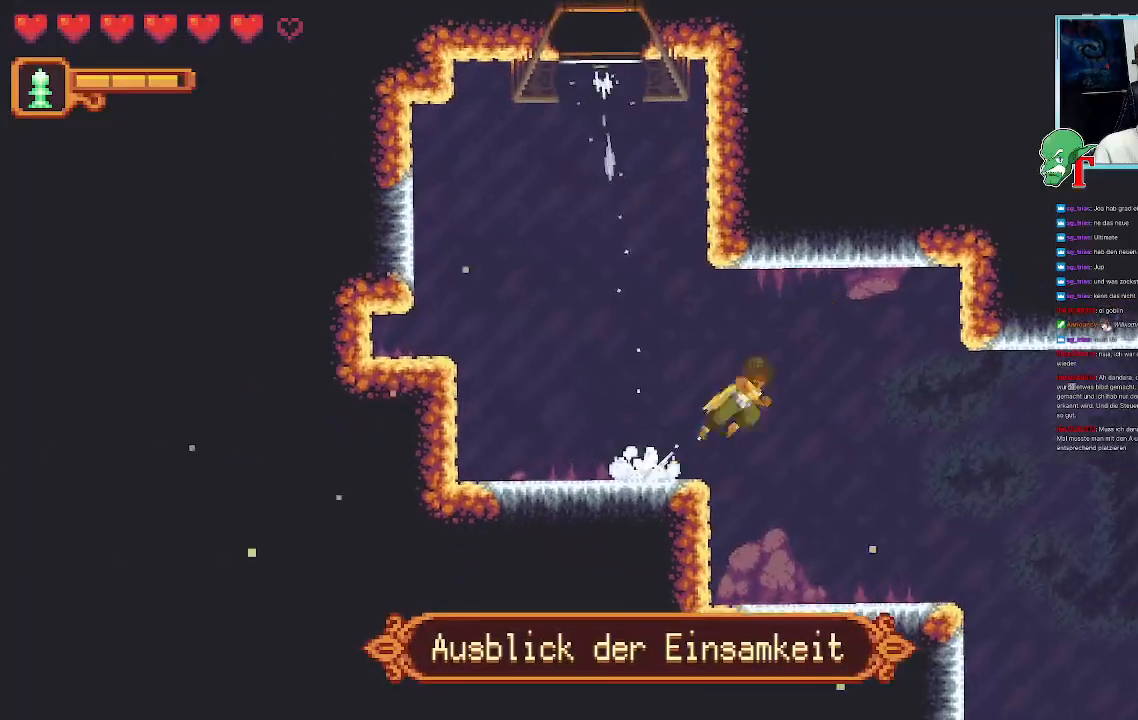
{"buttons": [], "left_stick": "right", "right_stick": "center", "events": [[50, "left_stick", "down-right"], [84, "CROSS", "up"], [168, "CROSS", "down"], [420, "CROSS", "up"], [470, "left_stick", "right"]]}
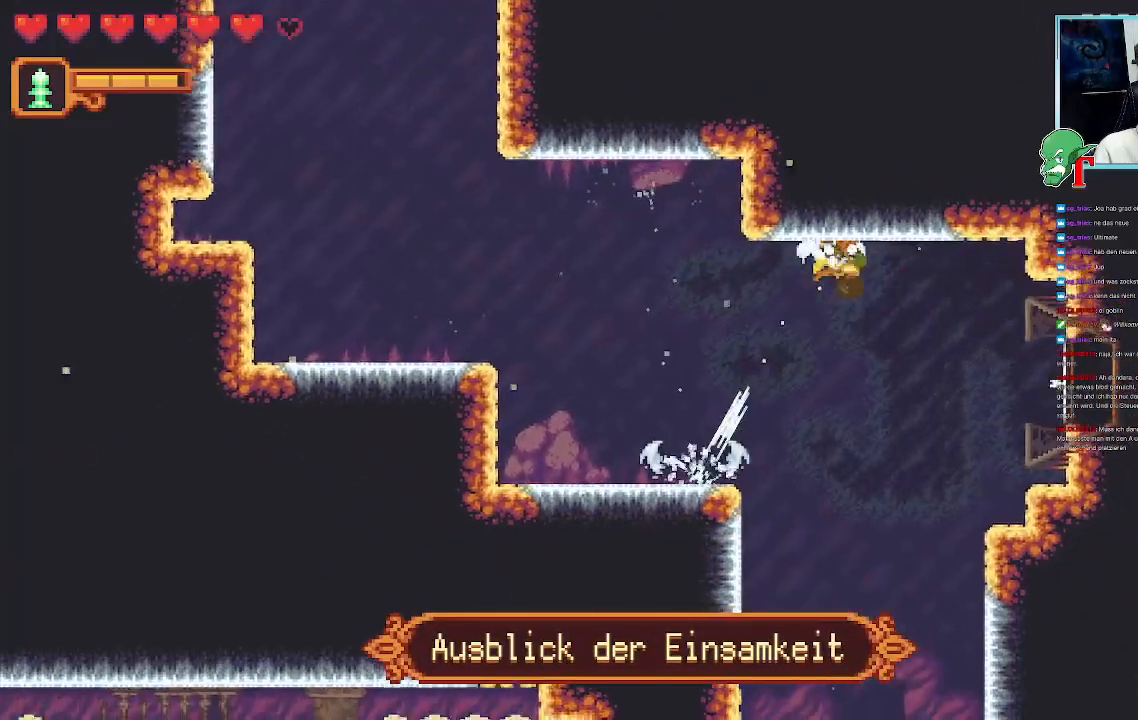
{"buttons": [], "left_stick": "down", "right_stick": "center", "events": [[67, "left_stick", "up-right"], [251, "left_stick", "down-right"], [487, "left_stick", "down"]]}
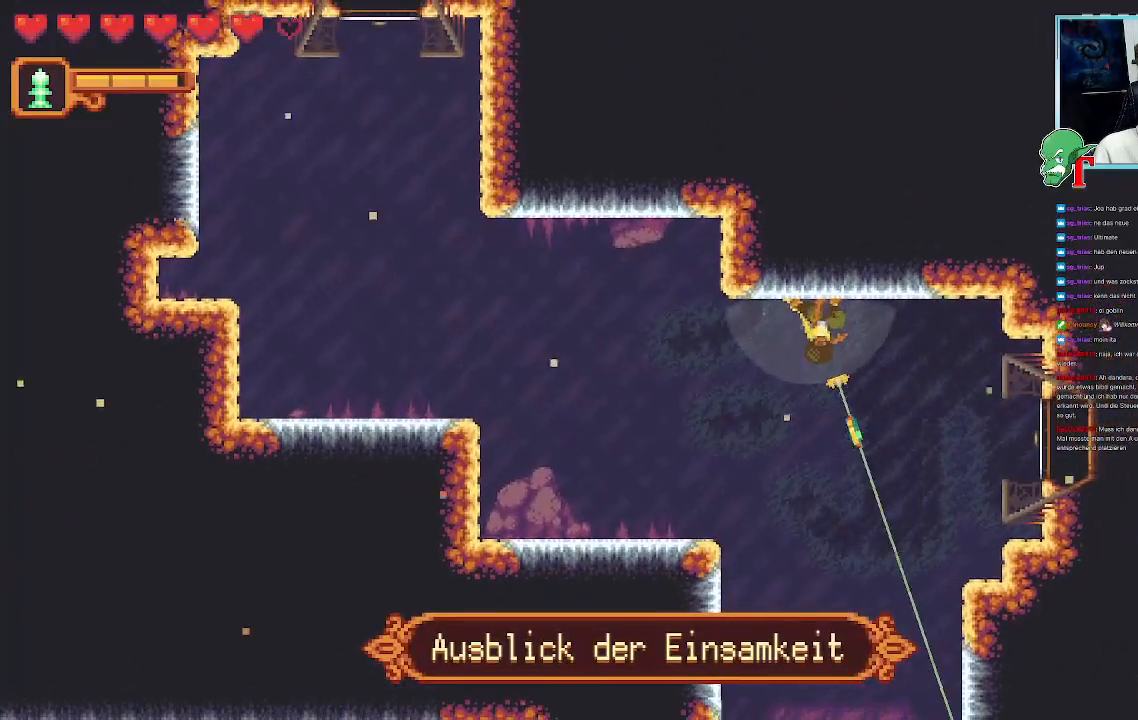
{"buttons": ["CROSS"], "left_stick": "down-right", "right_stick": "center", "events": [[101, "left_stick", "center"], [168, "left_stick", "down"], [219, "CROSS", "down"], [319, "left_stick", "down-right"]]}
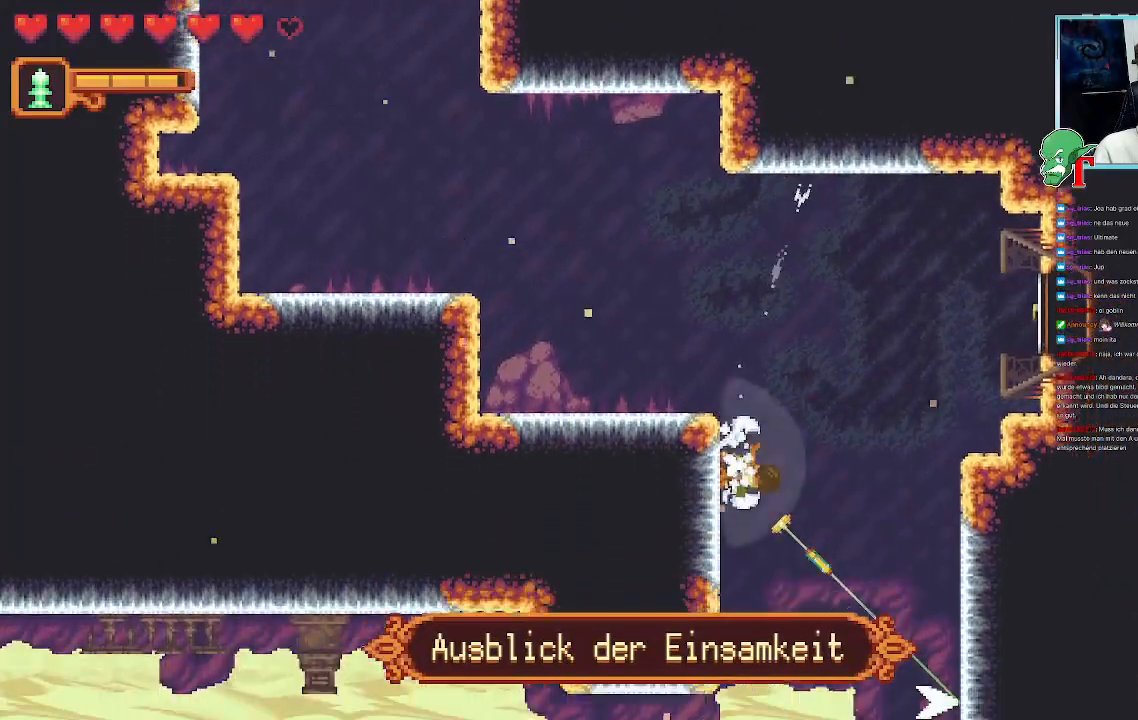
{"buttons": ["CROSS"], "left_stick": "down", "right_stick": "center", "events": [[67, "left_stick", "down"], [84, "CROSS", "up"], [185, "CROSS", "down"], [185, "left_stick", "down-right"], [470, "left_stick", "down"]]}